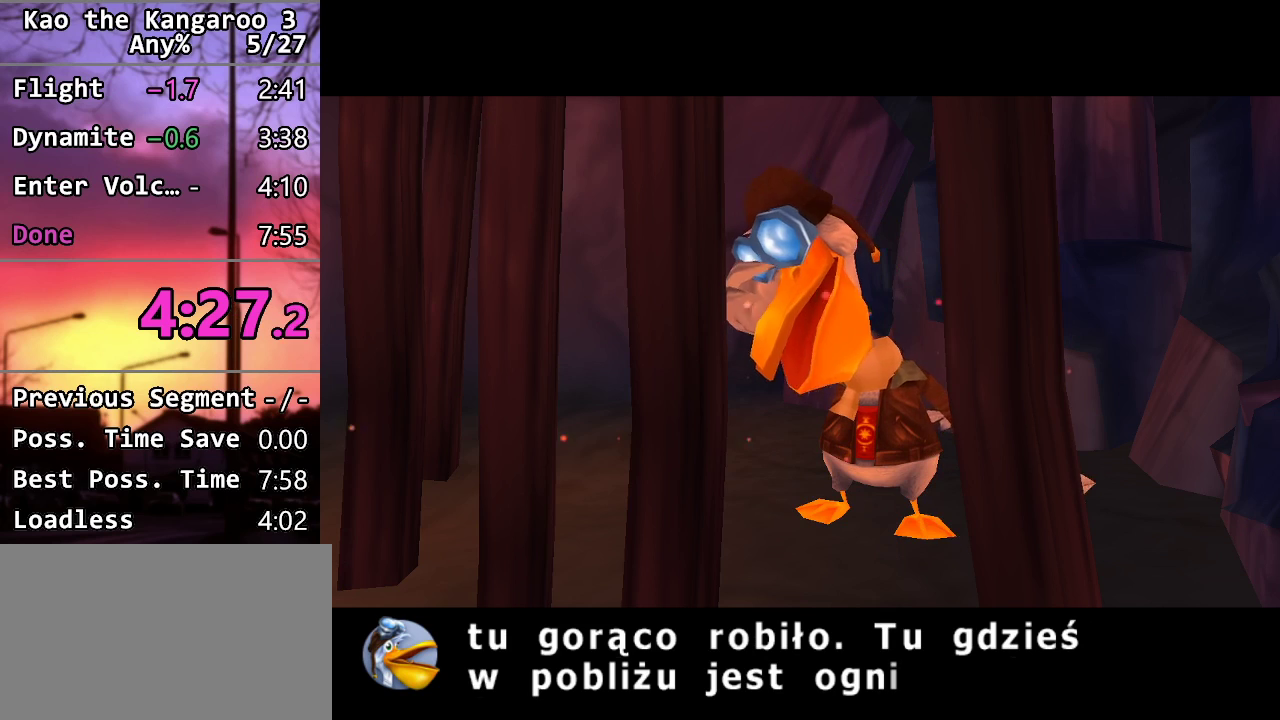
Gameplay with a controller (PlayStation layout); each line is a JSON object with the inputs held at the frame after it. "events" lists button and stick changes between this image and that frame as [ms after this image, input, new state], when the widget could be followed in between.
{"buttons": [], "left_stick": "left", "right_stick": "center", "events": [[317, "left_stick", "left"]]}
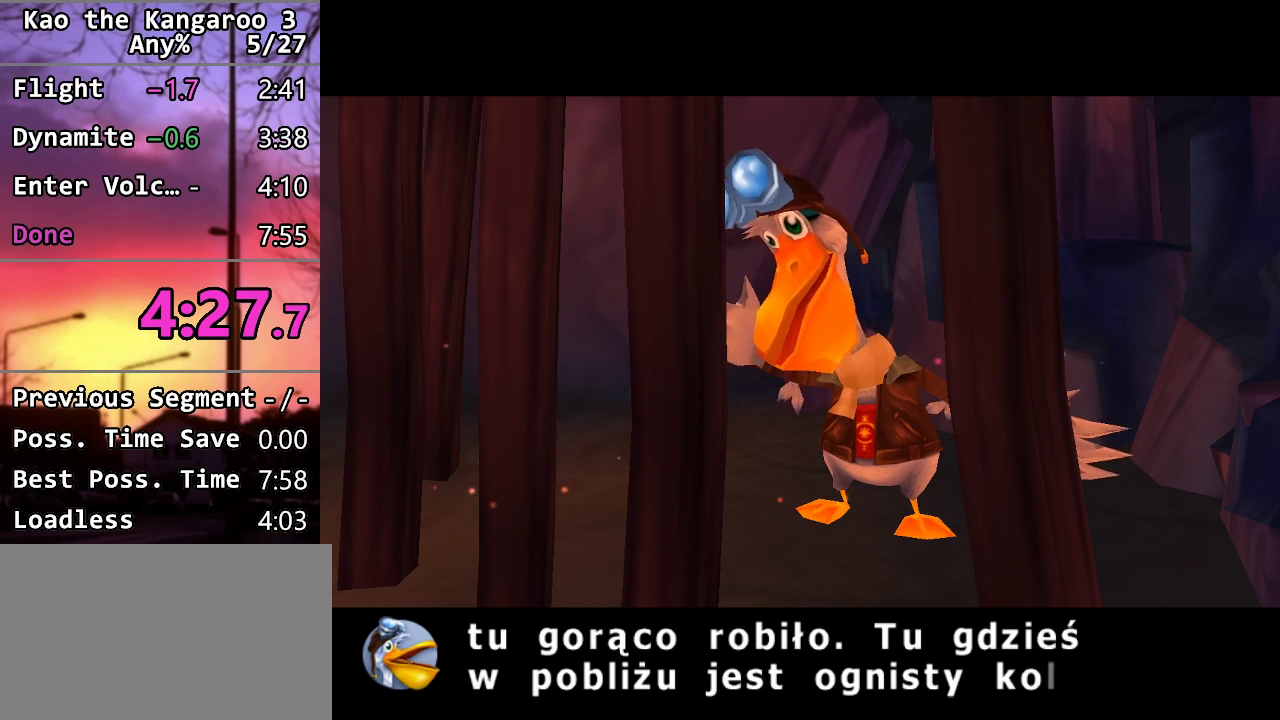
{"buttons": [], "left_stick": "left", "right_stick": "center", "events": [[250, "left_stick", "center"], [333, "left_stick", "left"]]}
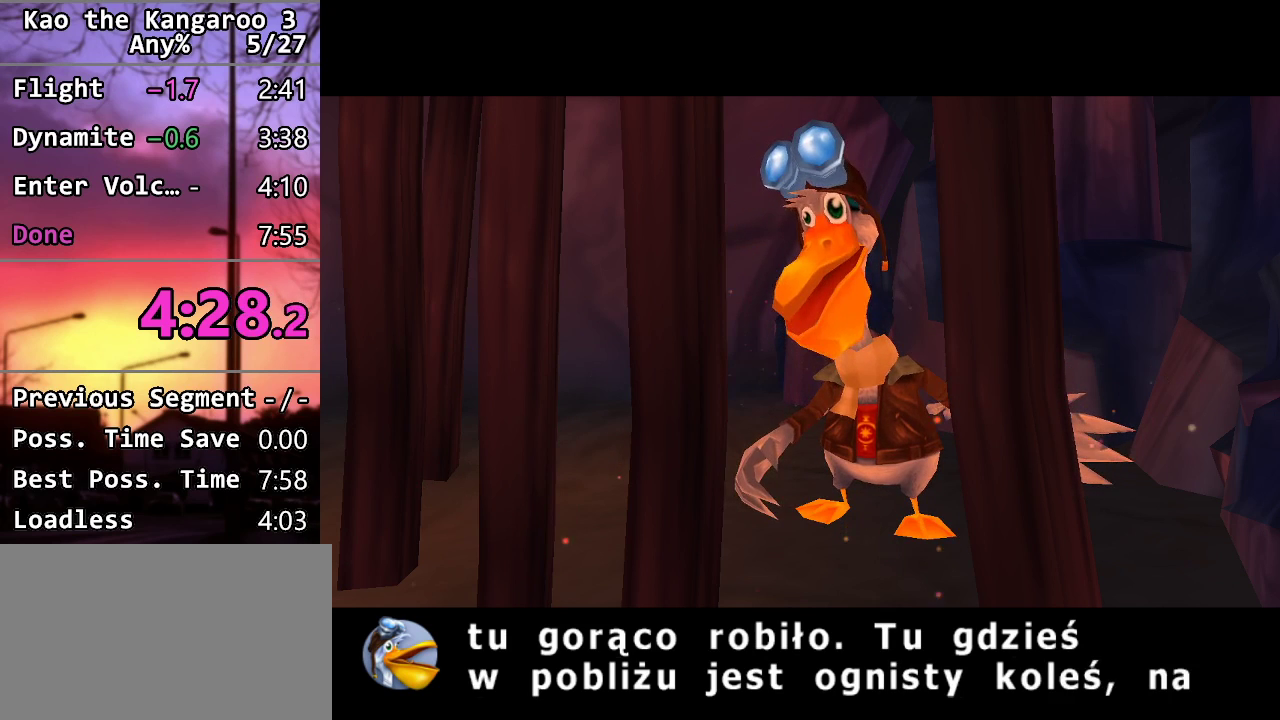
{"buttons": [], "left_stick": "center", "right_stick": "center", "events": [[50, "left_stick", "center"], [183, "left_stick", "left"], [417, "left_stick", "center"]]}
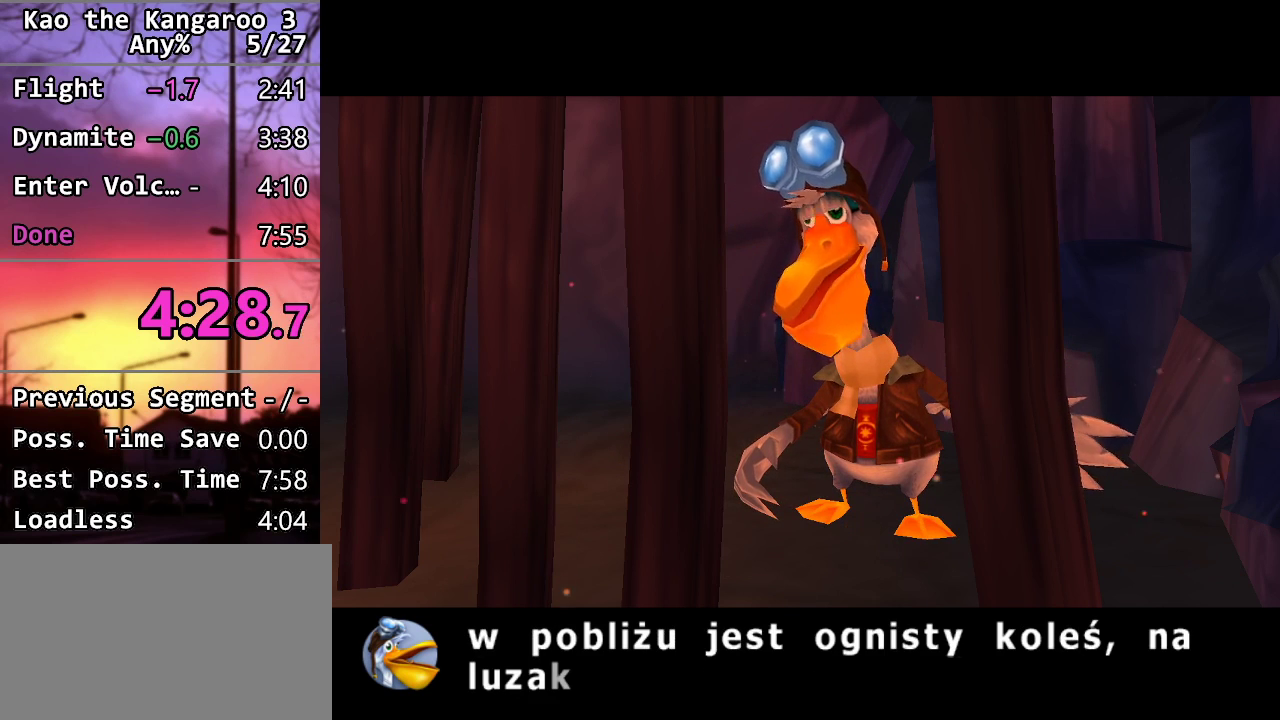
{"buttons": [], "left_stick": "left", "right_stick": "center", "events": [[100, "left_stick", "left"], [300, "left_stick", "center"], [483, "left_stick", "left"]]}
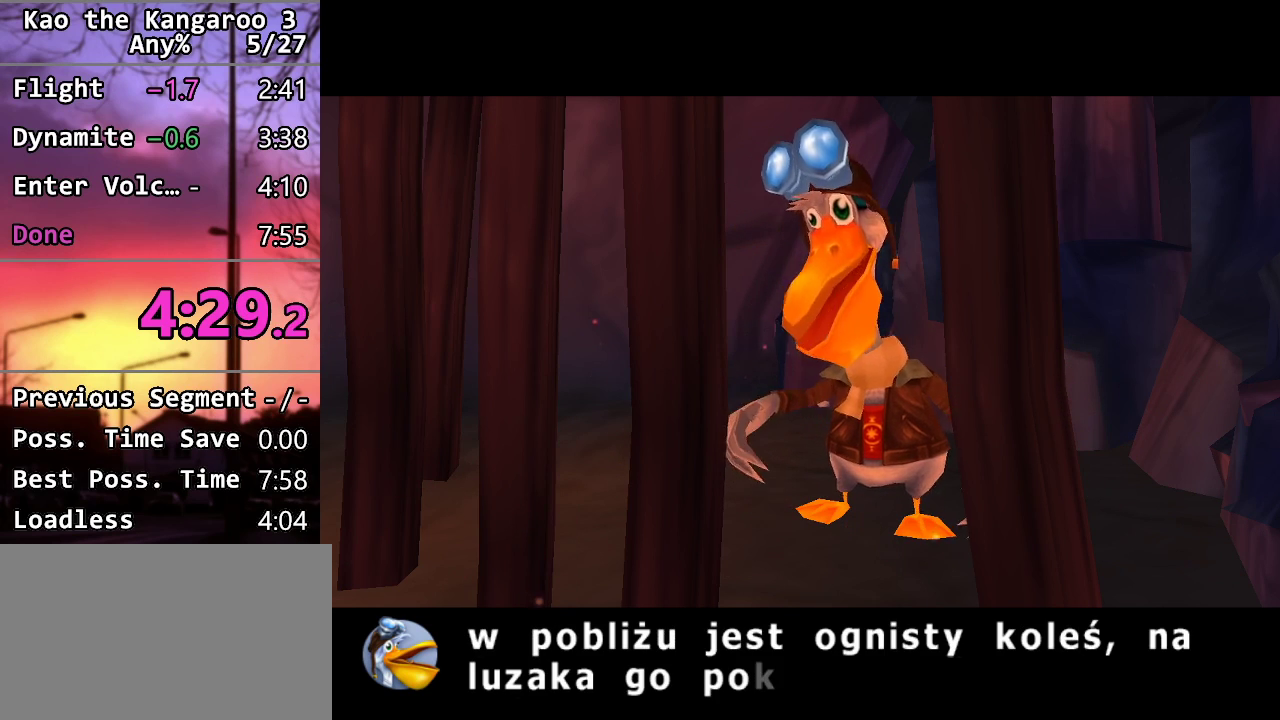
{"buttons": [], "left_stick": "center", "right_stick": "center", "events": [[100, "left_stick", "center"]]}
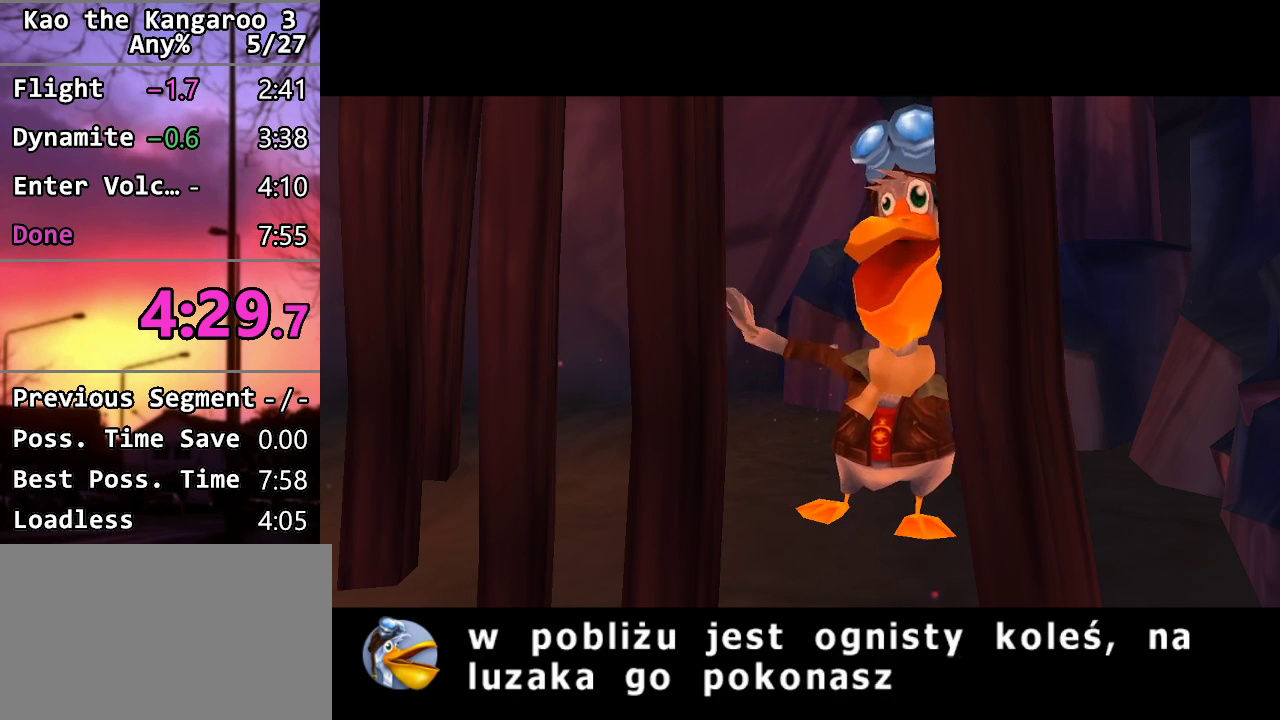
{"buttons": [], "left_stick": "center", "right_stick": "center", "events": [[383, "left_stick", "left"], [483, "left_stick", "center"]]}
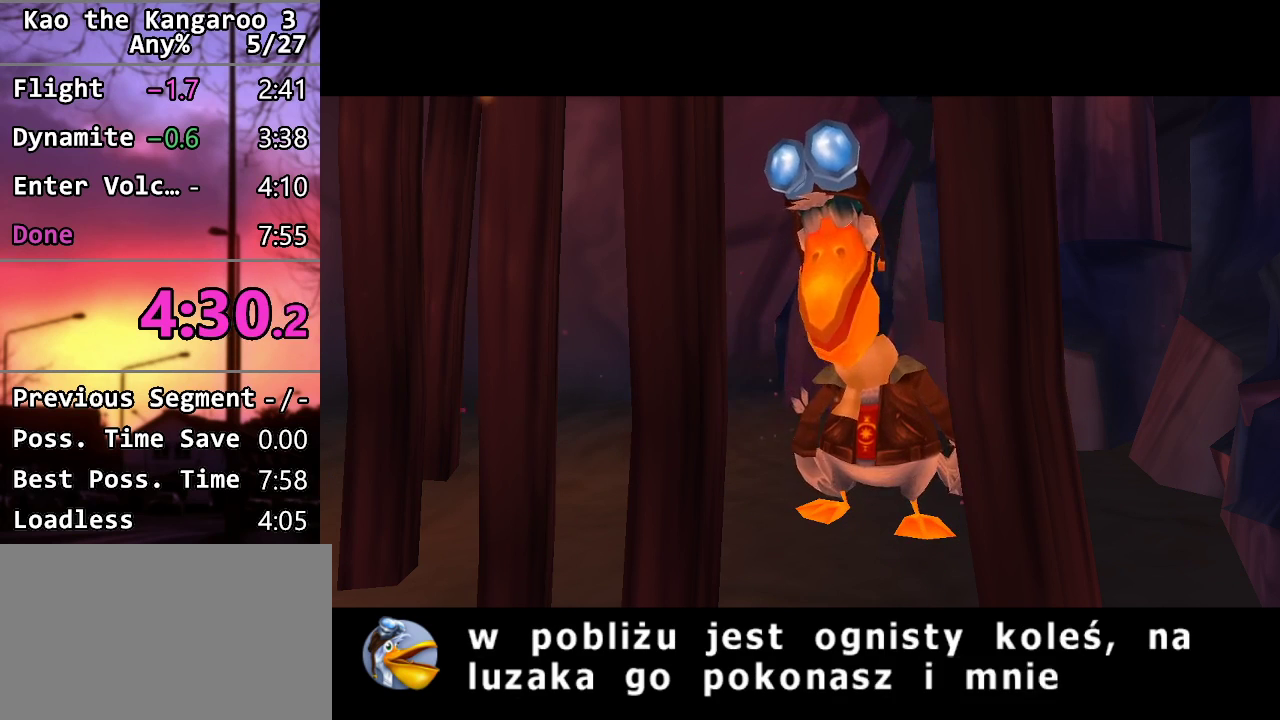
{"buttons": [], "left_stick": "center", "right_stick": "center", "events": []}
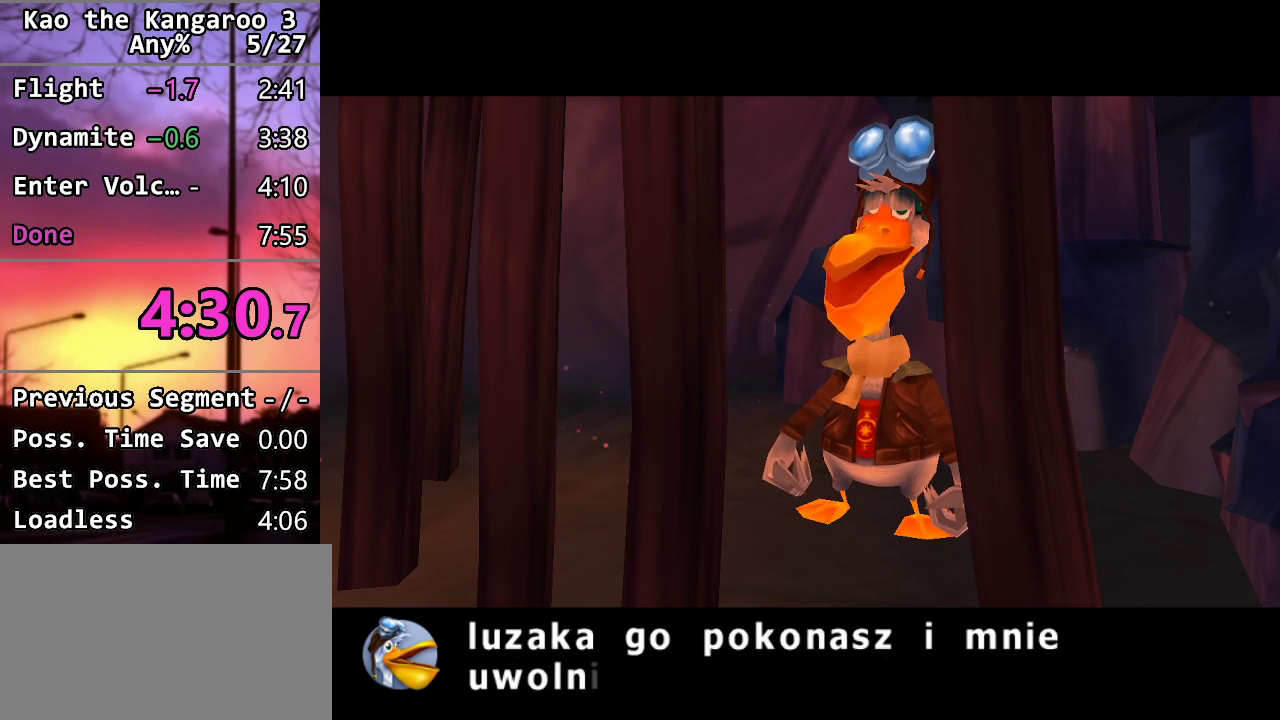
{"buttons": [], "left_stick": "center", "right_stick": "center", "events": []}
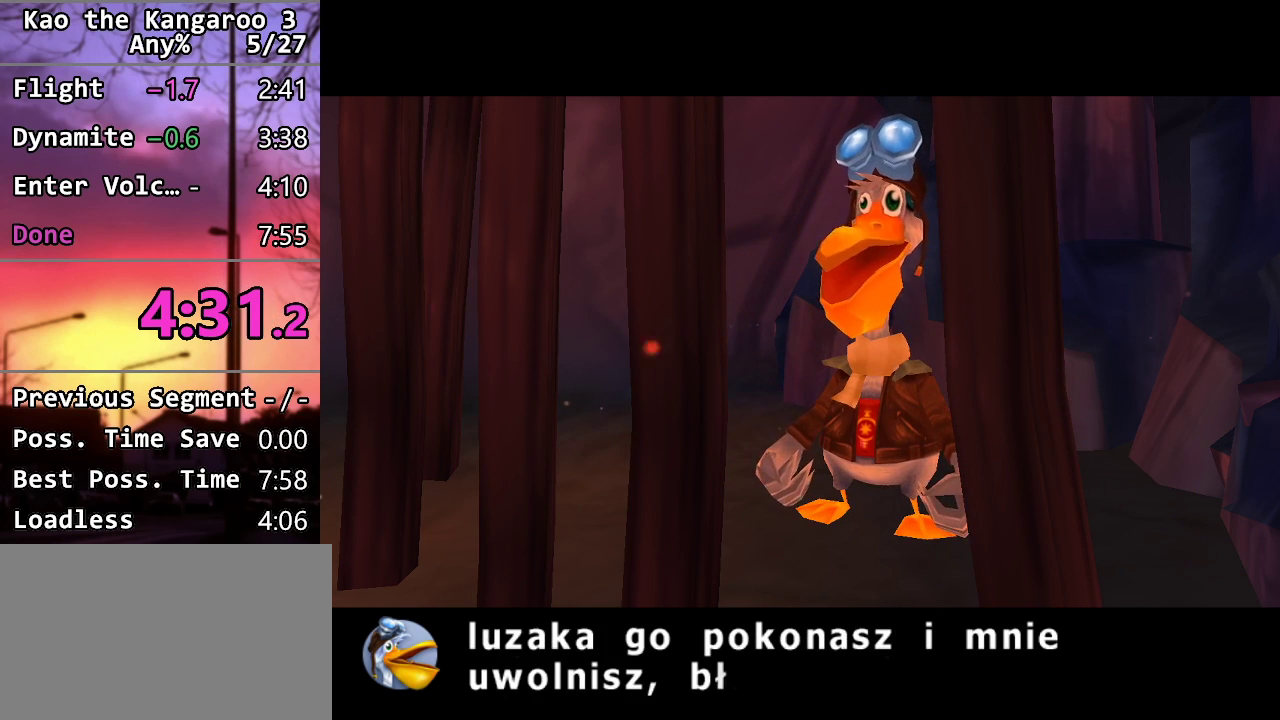
{"buttons": [], "left_stick": "center", "right_stick": "center", "events": []}
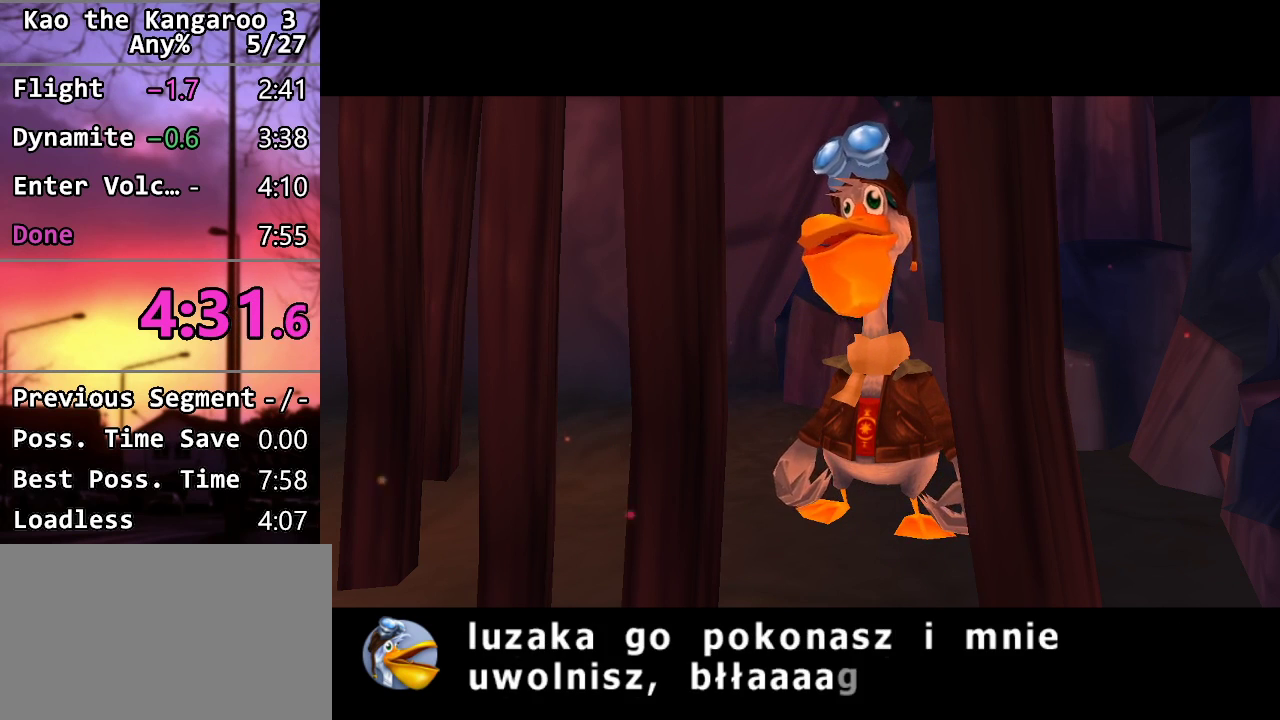
{"buttons": [], "left_stick": "center", "right_stick": "center", "events": []}
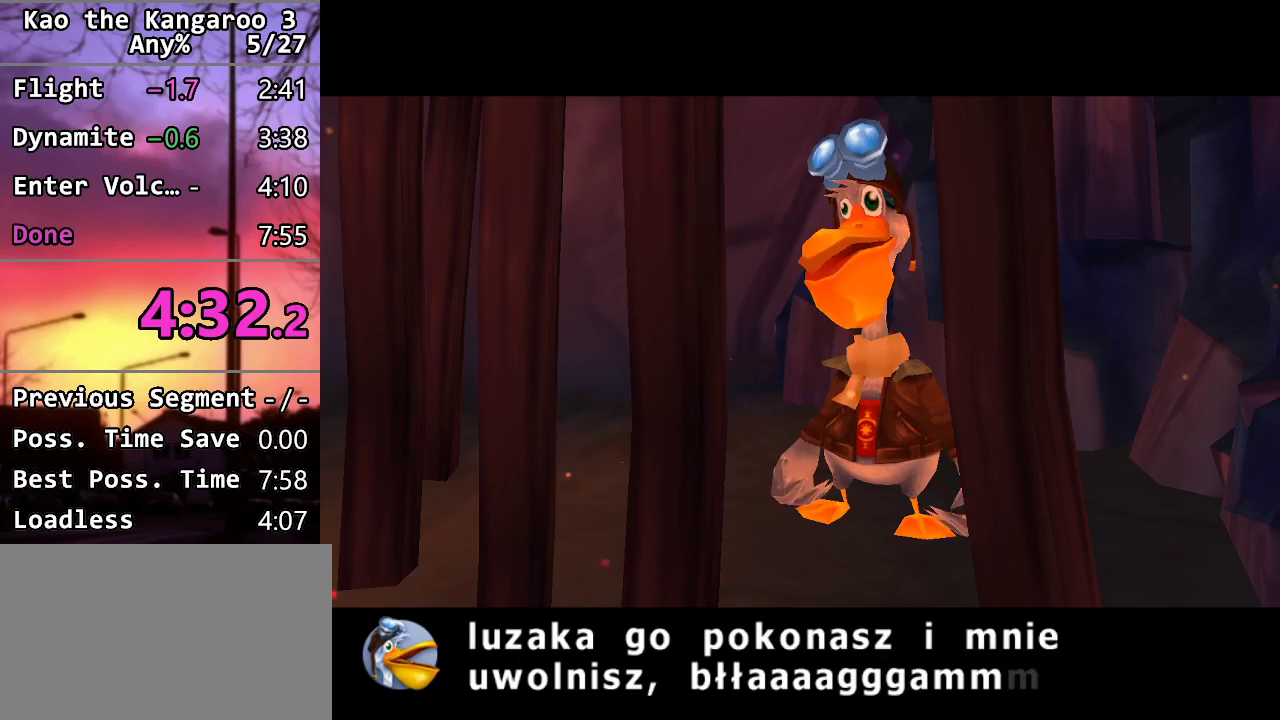
{"buttons": [], "left_stick": "left", "right_stick": "center", "events": [[267, "left_stick", "left"]]}
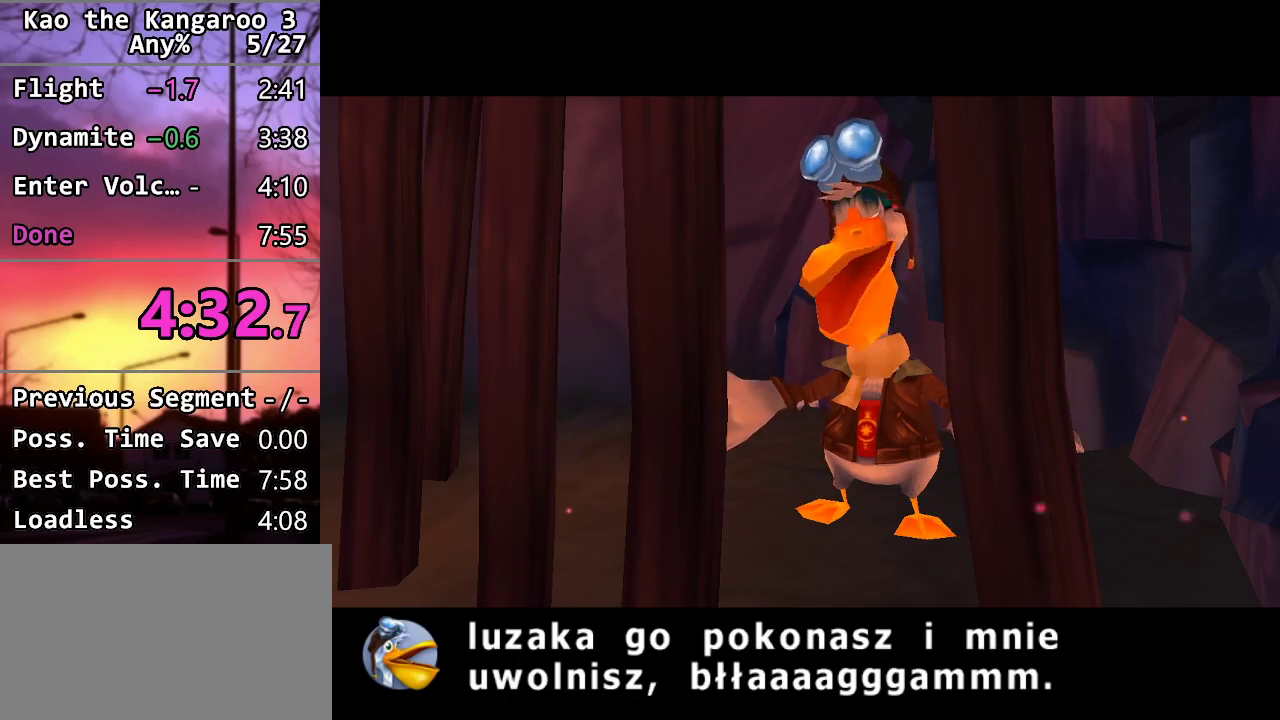
{"buttons": [], "left_stick": "left", "right_stick": "center", "events": []}
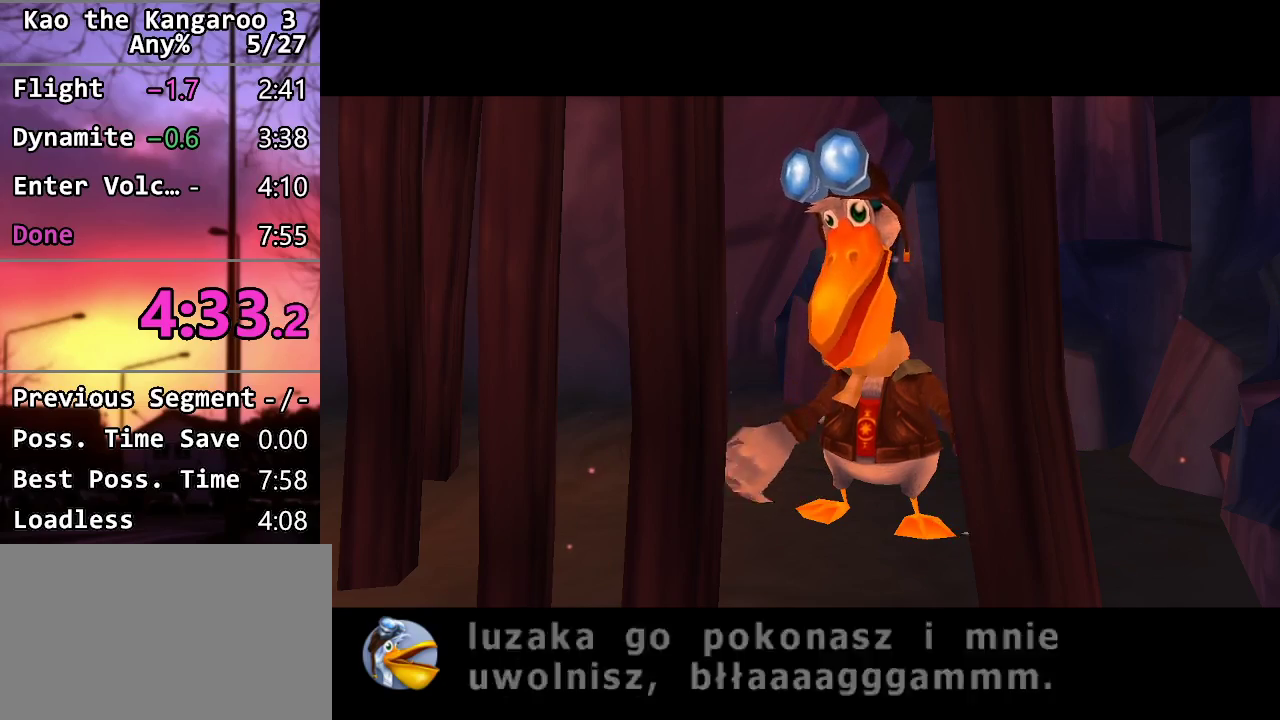
{"buttons": [], "left_stick": "left", "right_stick": "center", "events": []}
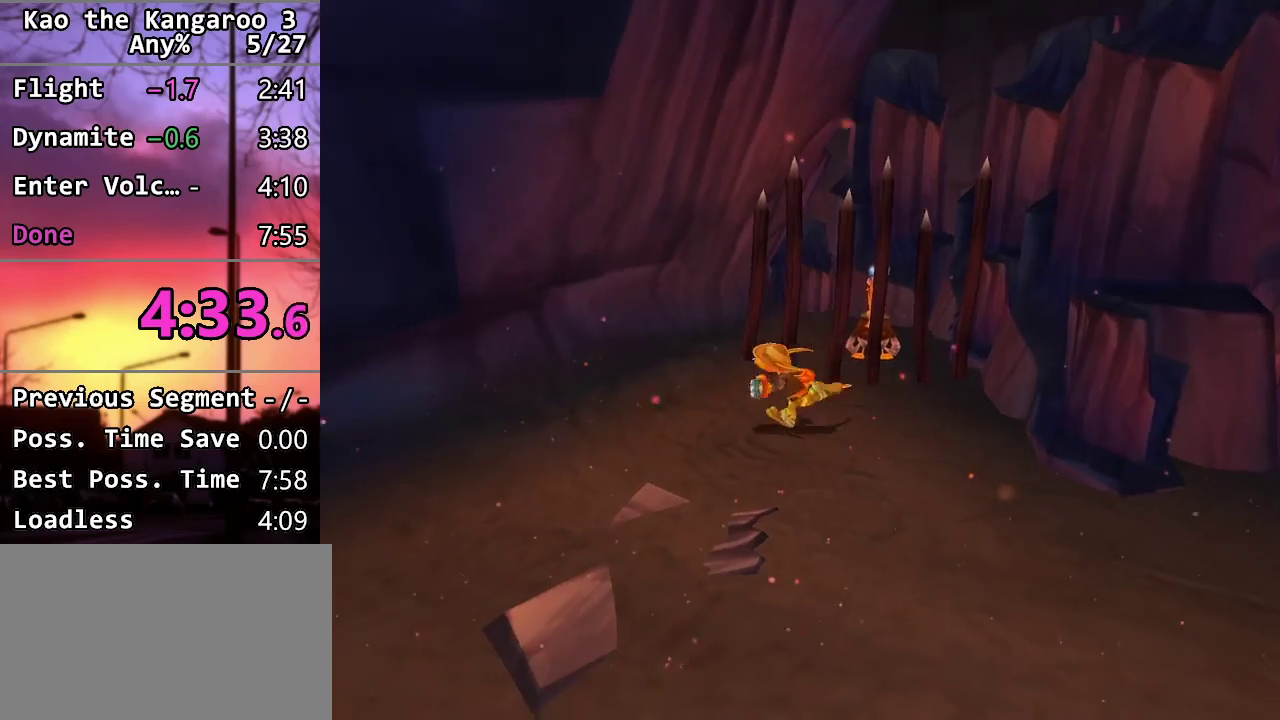
{"buttons": [], "left_stick": "down-left", "right_stick": "center", "events": [[33, "left_stick", "down-left"], [300, "L1", "down"], [400, "L1", "up"]]}
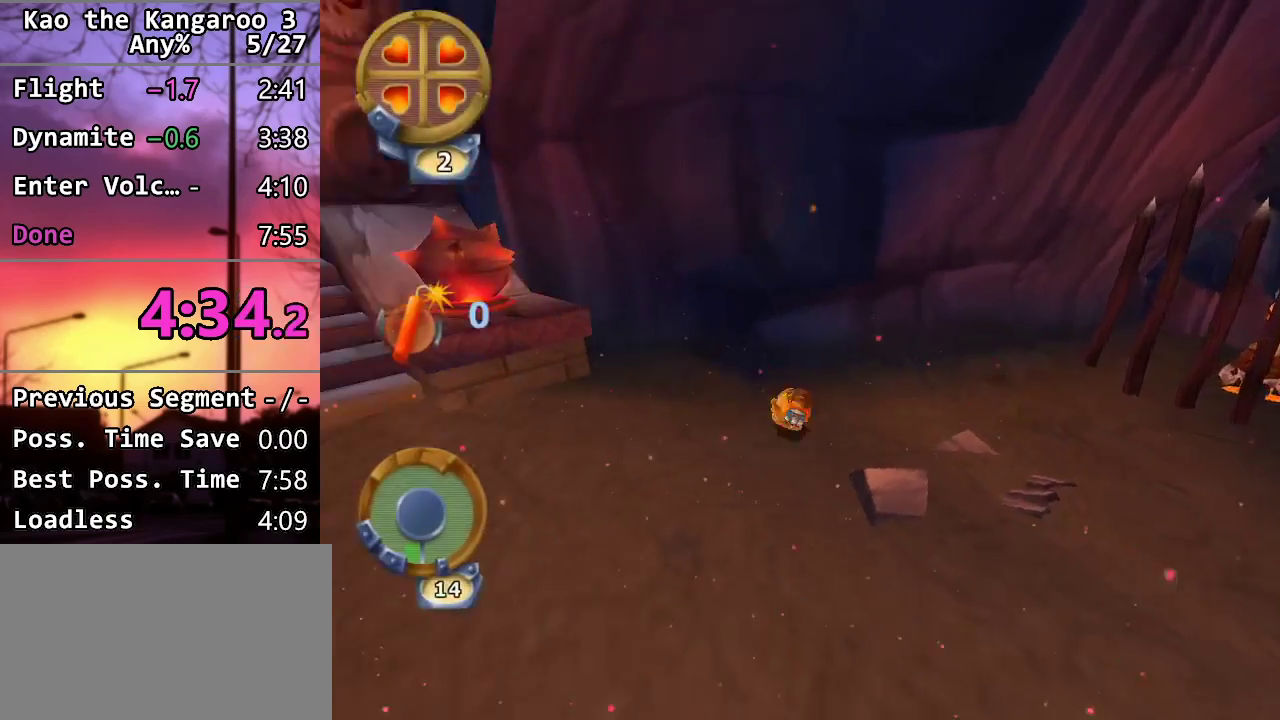
{"buttons": [], "left_stick": "up", "right_stick": "left", "events": [[133, "left_stick", "left"], [167, "right_stick", "down-left"], [233, "left_stick", "up-left"], [333, "right_stick", "left"], [500, "left_stick", "up"]]}
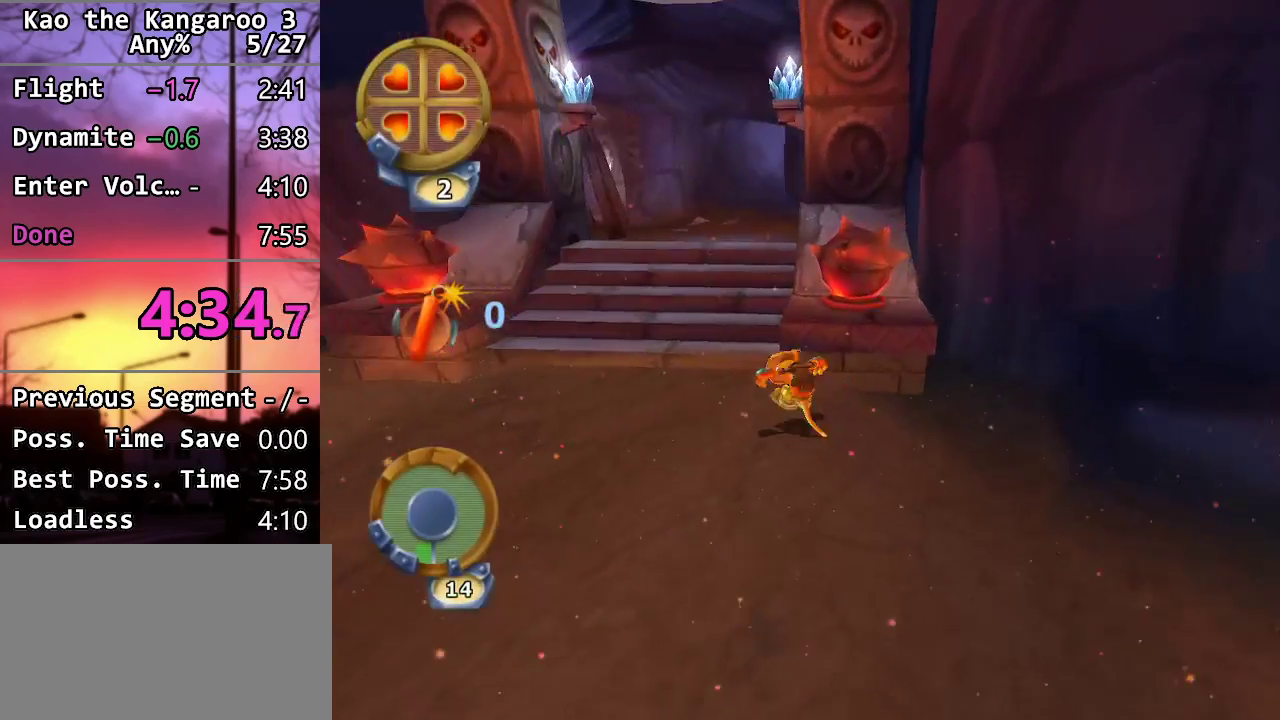
{"buttons": ["L1"], "left_stick": "up", "right_stick": "center", "events": [[33, "right_stick", "center"], [250, "left_stick", "up-left"], [250, "right_stick", "left"], [350, "right_stick", "center"], [367, "left_stick", "up"], [433, "L1", "down"]]}
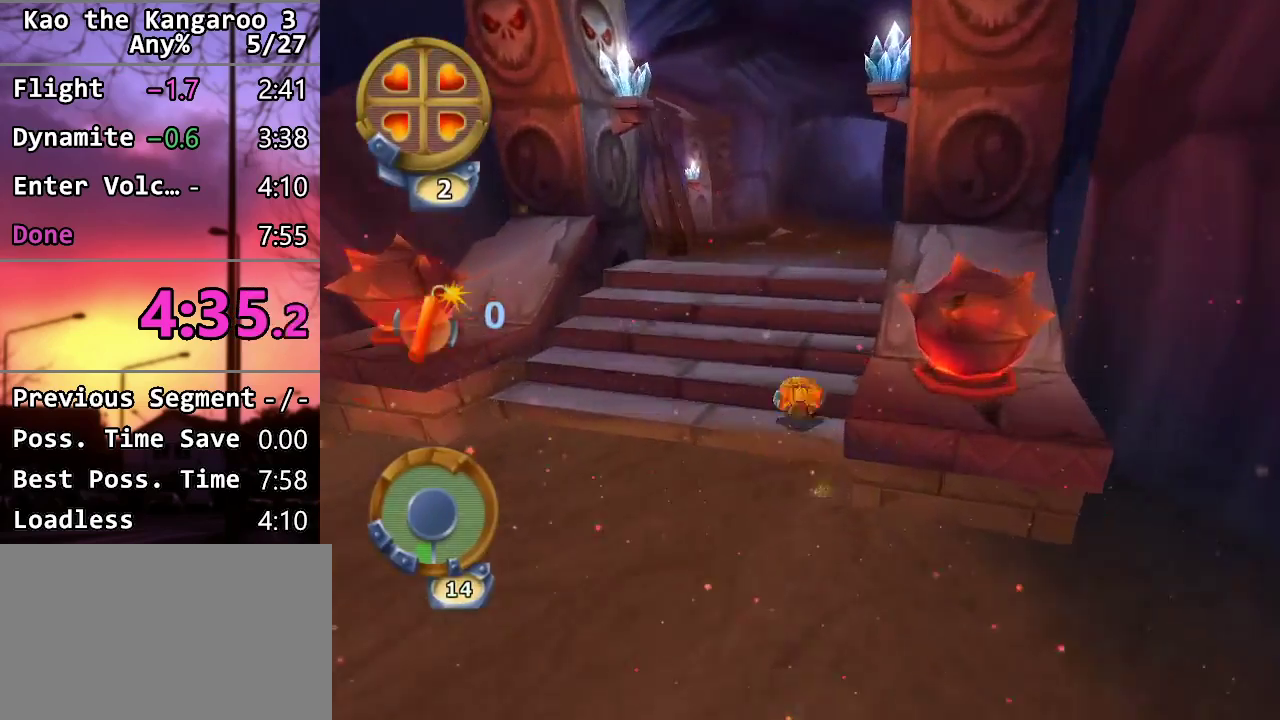
{"buttons": [], "left_stick": "up", "right_stick": "center", "events": [[50, "L1", "up"], [217, "right_stick", "left"], [450, "right_stick", "center"]]}